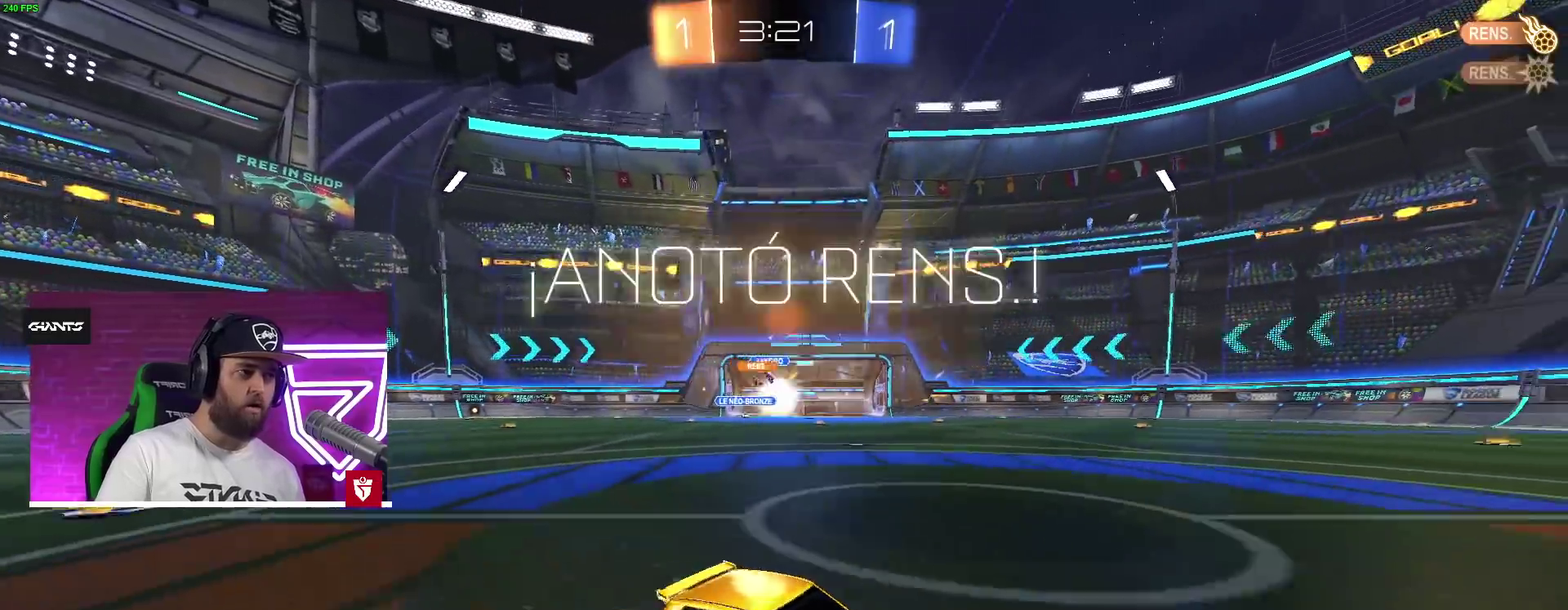
Gameplay with a controller (PlayStation layout); each line is a JSON object with the inputs held at the frame after it. "events" lists button and stick changes between this image and that frame as [ms after this image, input, new state], when the widget could be followed in between.
{"buttons": ["CROSS"], "left_stick": "left", "right_stick": "center", "events": [[200, "R2", "up"], [483, "CROSS", "down"]]}
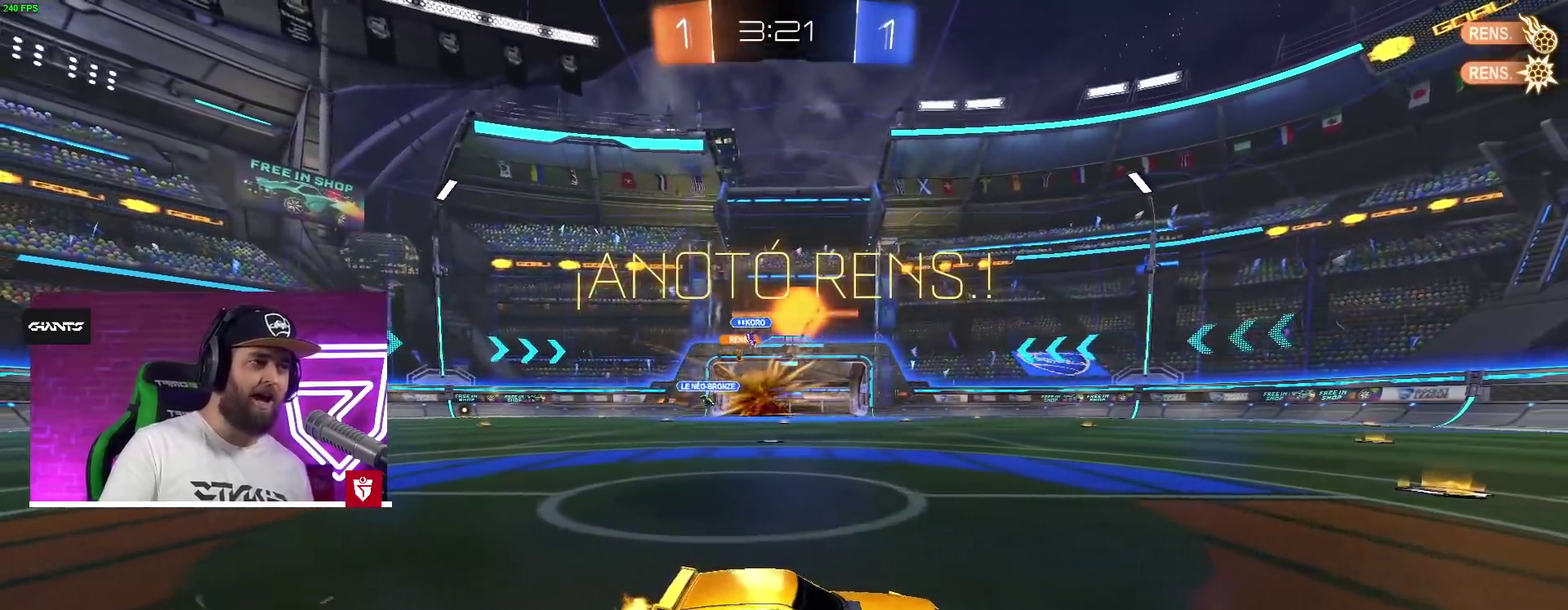
{"buttons": ["CROSS", "SQUARE", "L1", "R2"], "left_stick": "up-right", "right_stick": "center"}
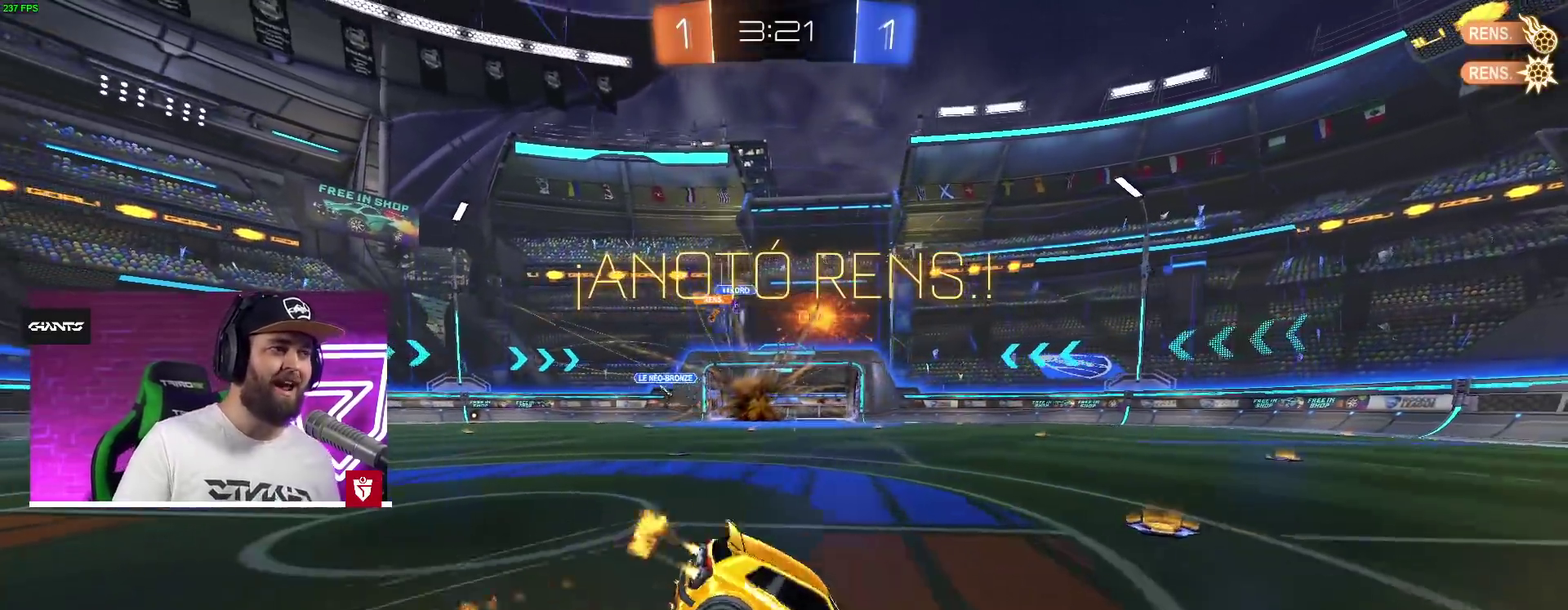
{"buttons": ["CIRCLE"], "left_stick": "center", "right_stick": "center"}
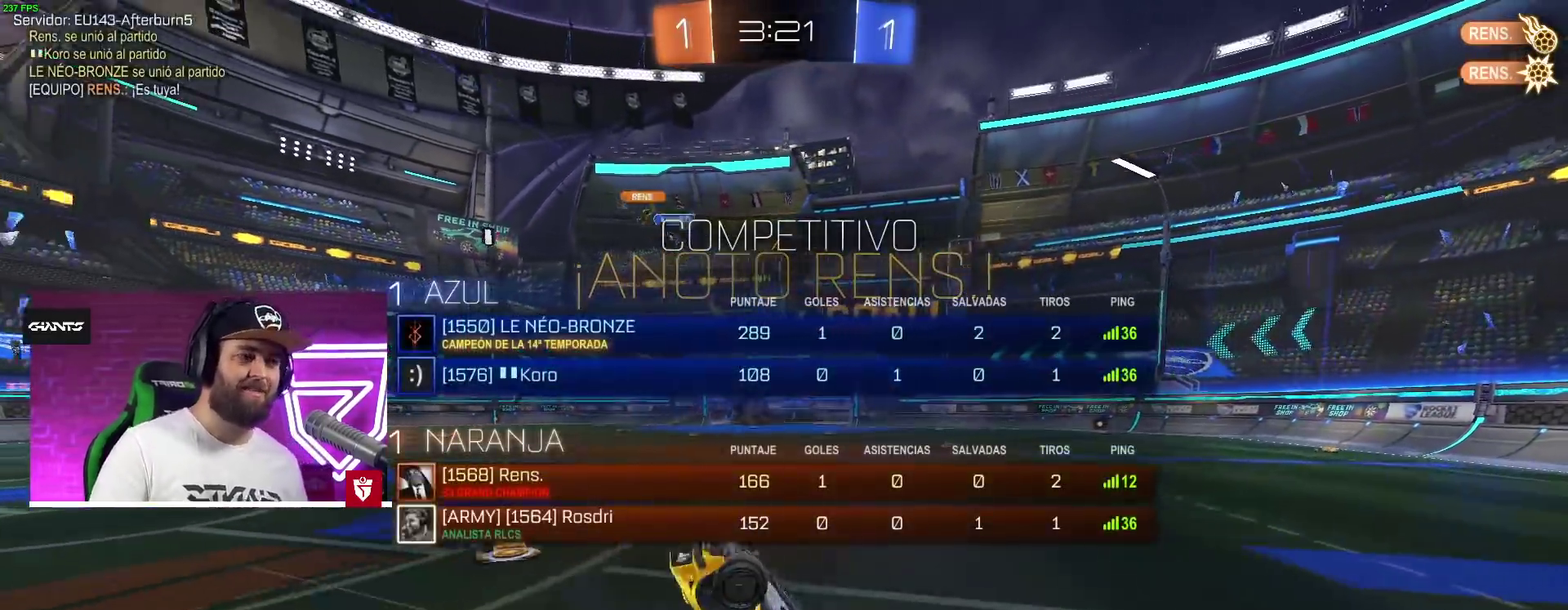
{"buttons": [], "left_stick": "center", "right_stick": "center", "events": [[100, "CIRCLE", "up"]]}
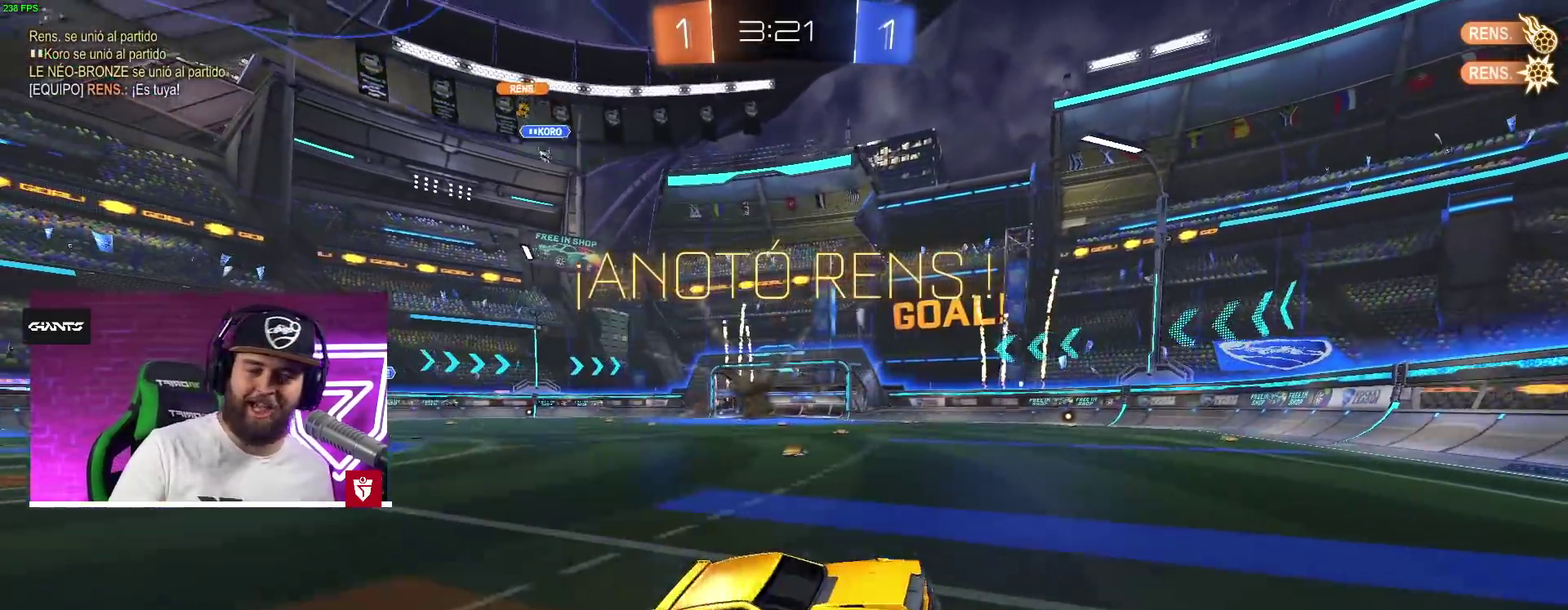
{"buttons": ["R2"], "left_stick": "left", "right_stick": "center", "events": [[117, "left_stick", "left"], [150, "L1", "down"], [283, "R2", "down"], [333, "L1", "up"]]}
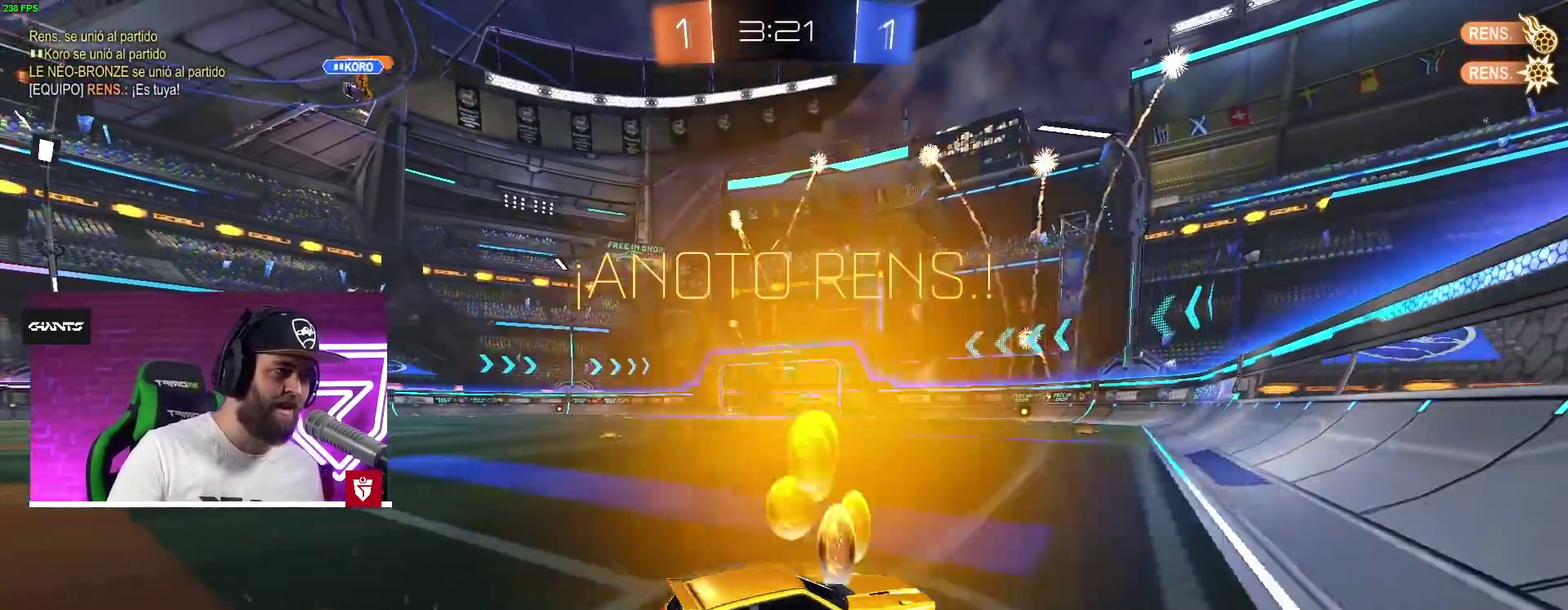
{"buttons": ["CROSS", "SQUARE", "L1", "R2"], "left_stick": "up-right", "right_stick": "center", "events": [[217, "CROSS", "down"], [233, "L1", "down"], [250, "SQUARE", "down"], [300, "left_stick", "up"], [333, "SQUARE", "up"], [400, "SQUARE", "down"], [417, "left_stick", "up-right"]]}
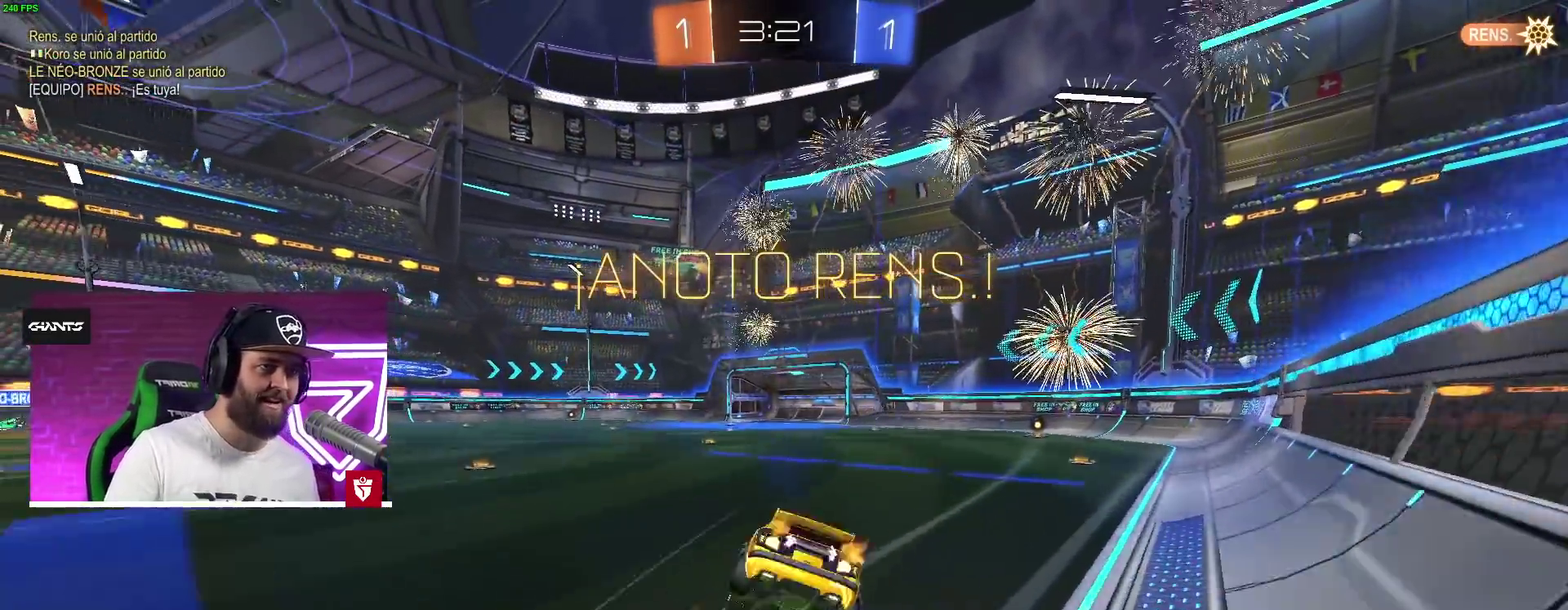
{"buttons": [], "left_stick": "center", "right_stick": "center", "events": [[17, "L1", "up"], [33, "SQUARE", "up"], [50, "CROSS", "up"], [50, "R2", "up"], [83, "left_stick", "center"]]}
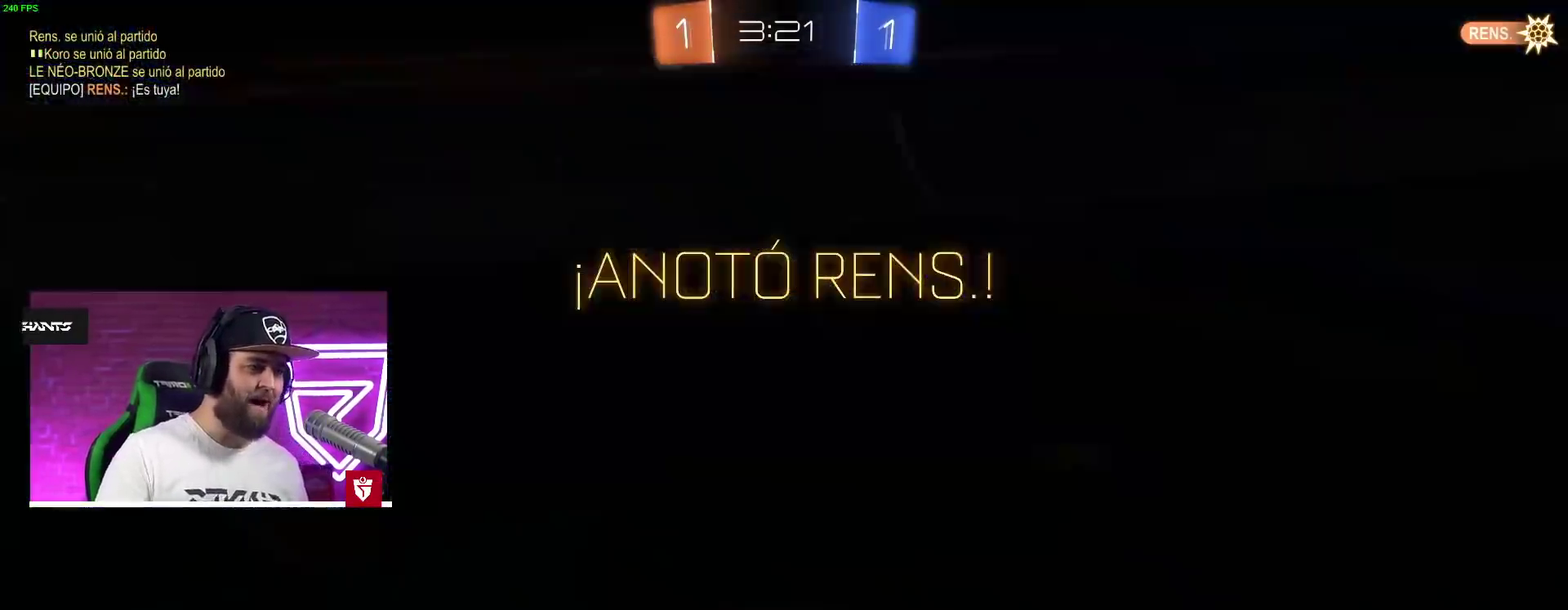
{"buttons": [], "left_stick": "center", "right_stick": "center", "events": []}
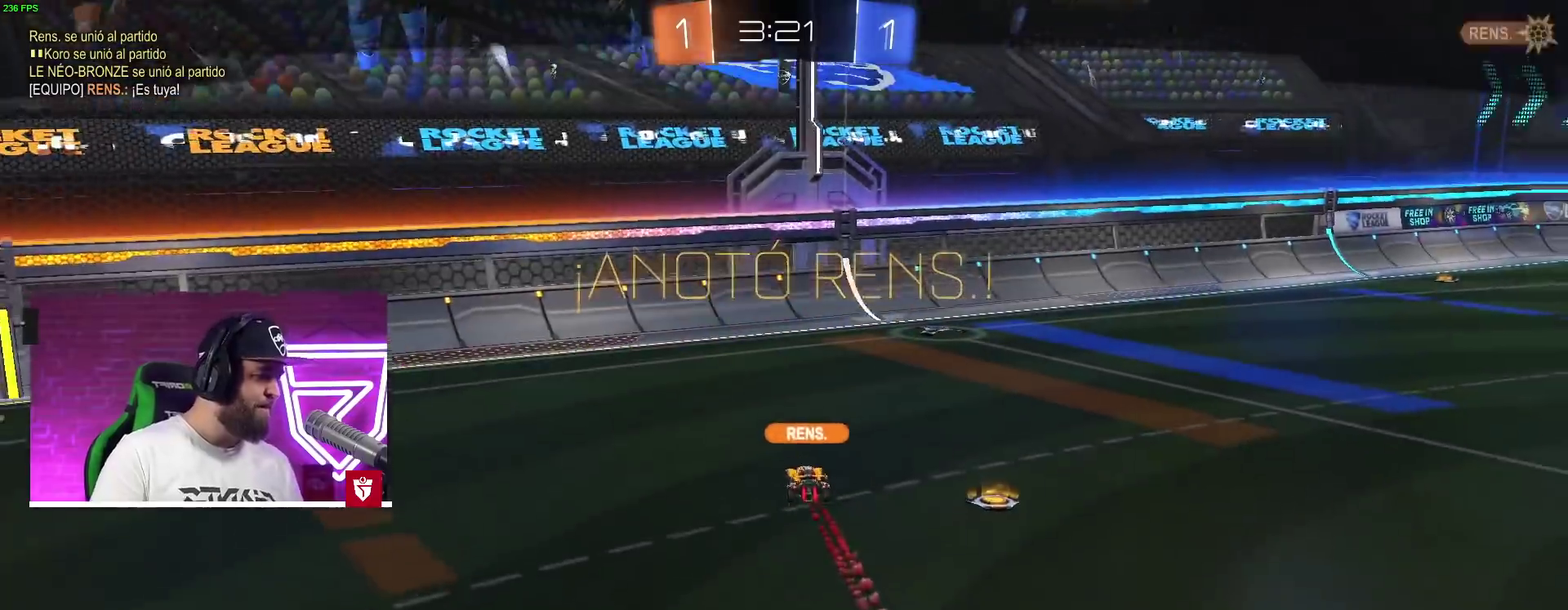
{"buttons": [], "left_stick": "center", "right_stick": "center", "events": []}
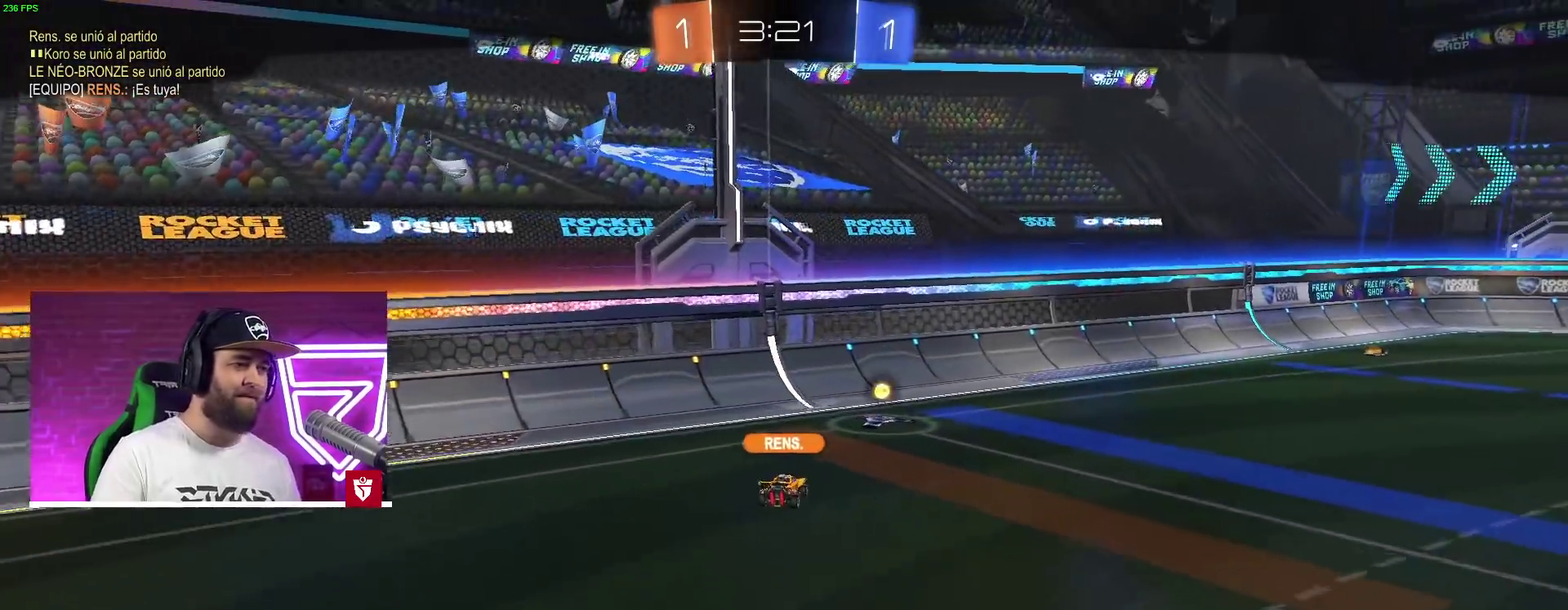
{"buttons": [], "left_stick": "center", "right_stick": "center", "events": []}
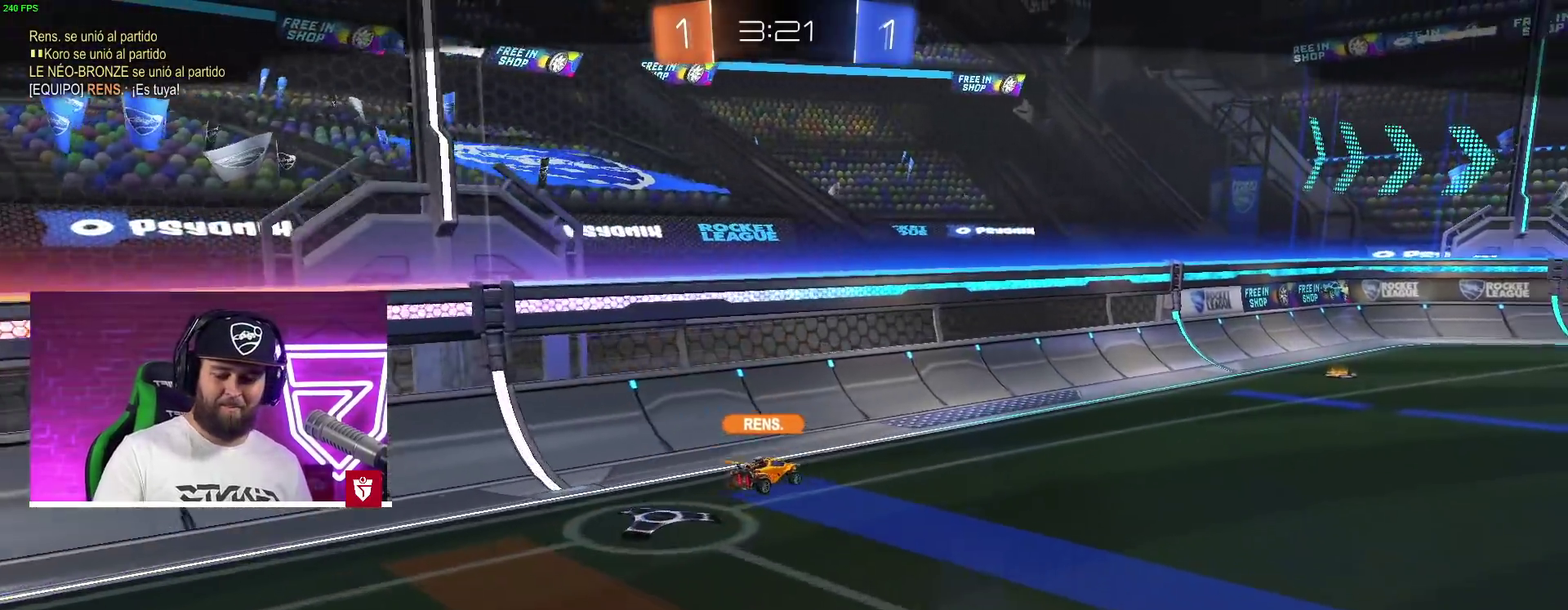
{"buttons": [], "left_stick": "center", "right_stick": "center", "events": []}
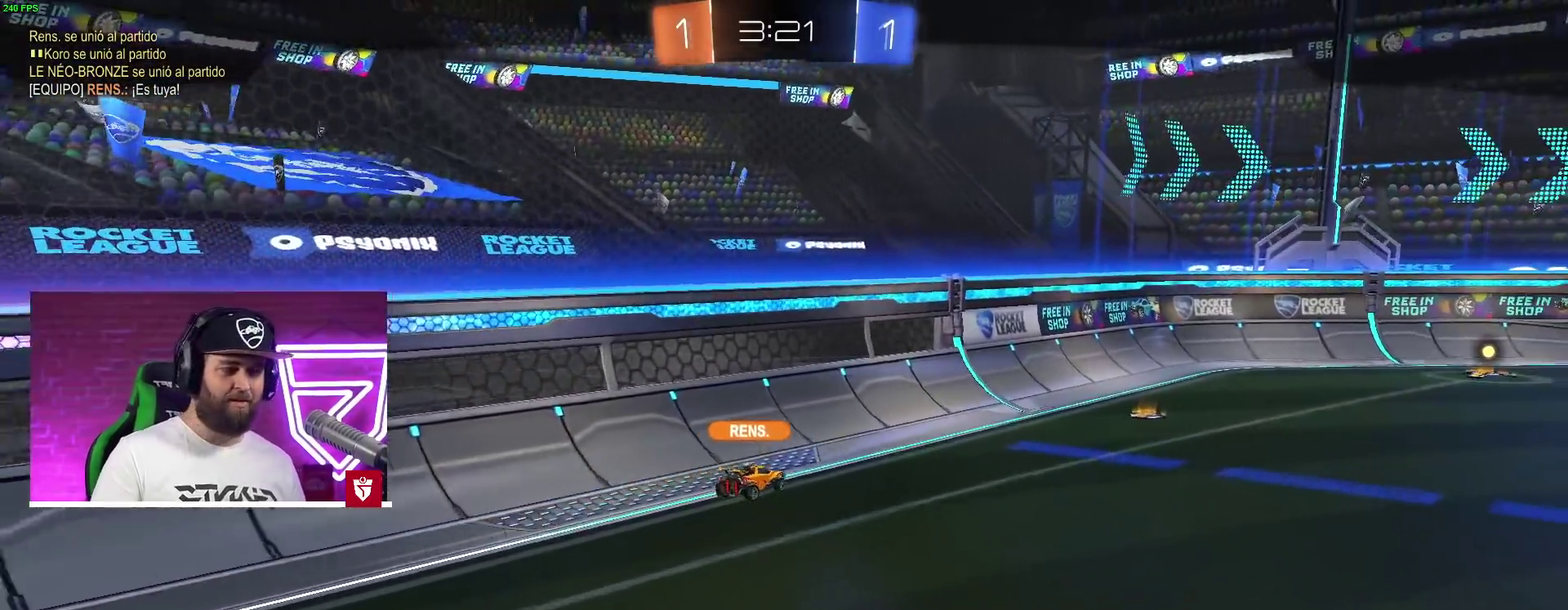
{"buttons": [], "left_stick": "center", "right_stick": "center", "events": []}
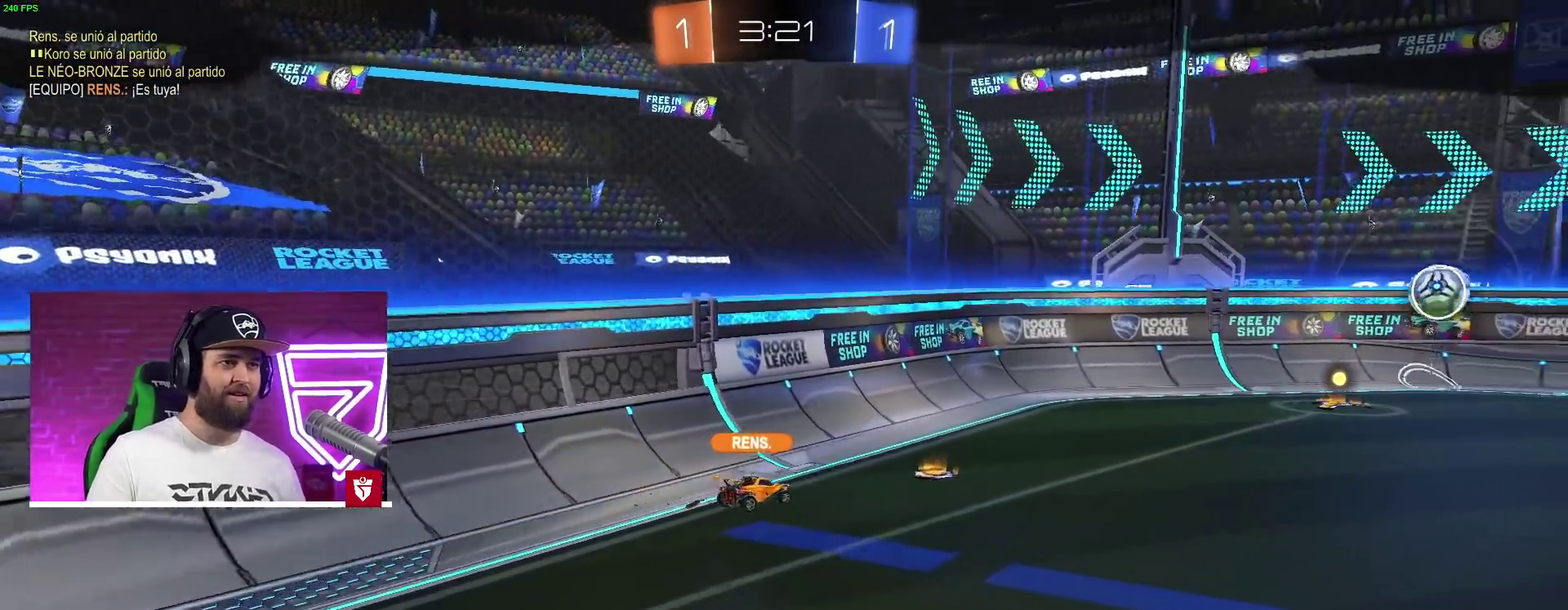
{"buttons": [], "left_stick": "center", "right_stick": "center", "events": []}
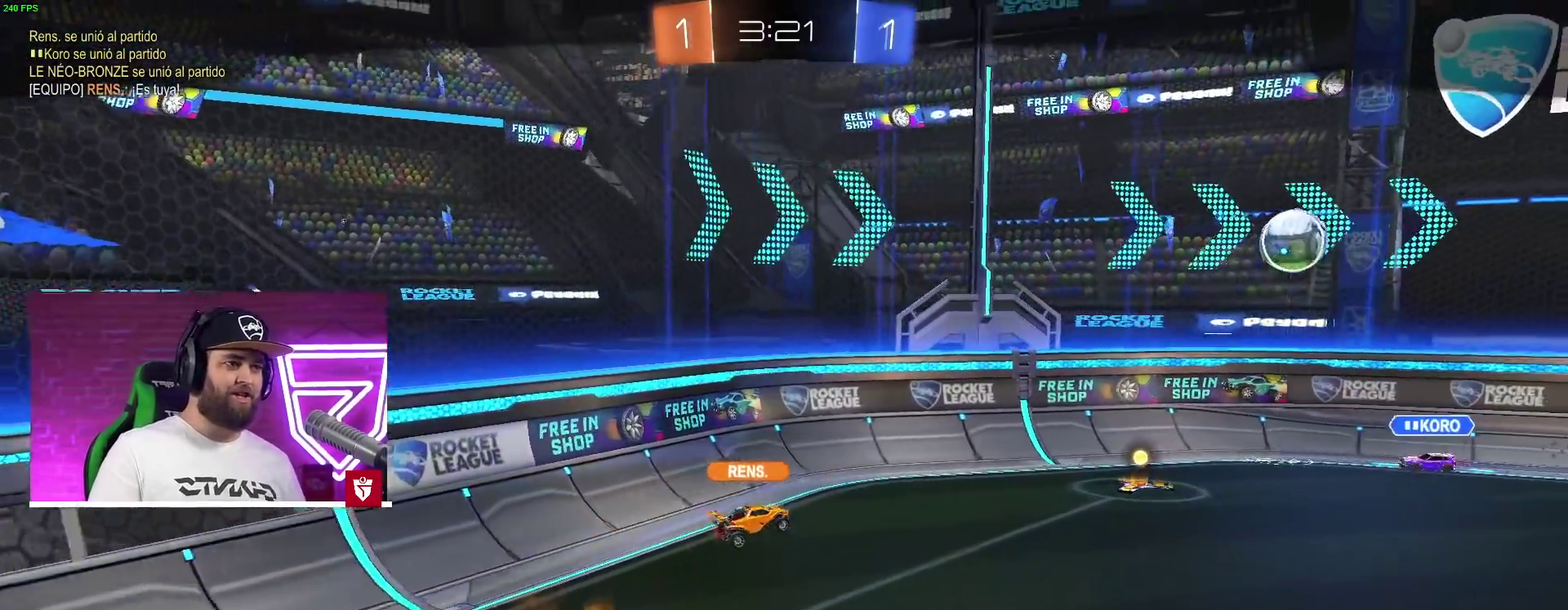
{"buttons": ["CROSS"], "left_stick": "center", "right_stick": "up-left", "events": [[233, "CROSS", "down"], [400, "right_stick", "up-left"]]}
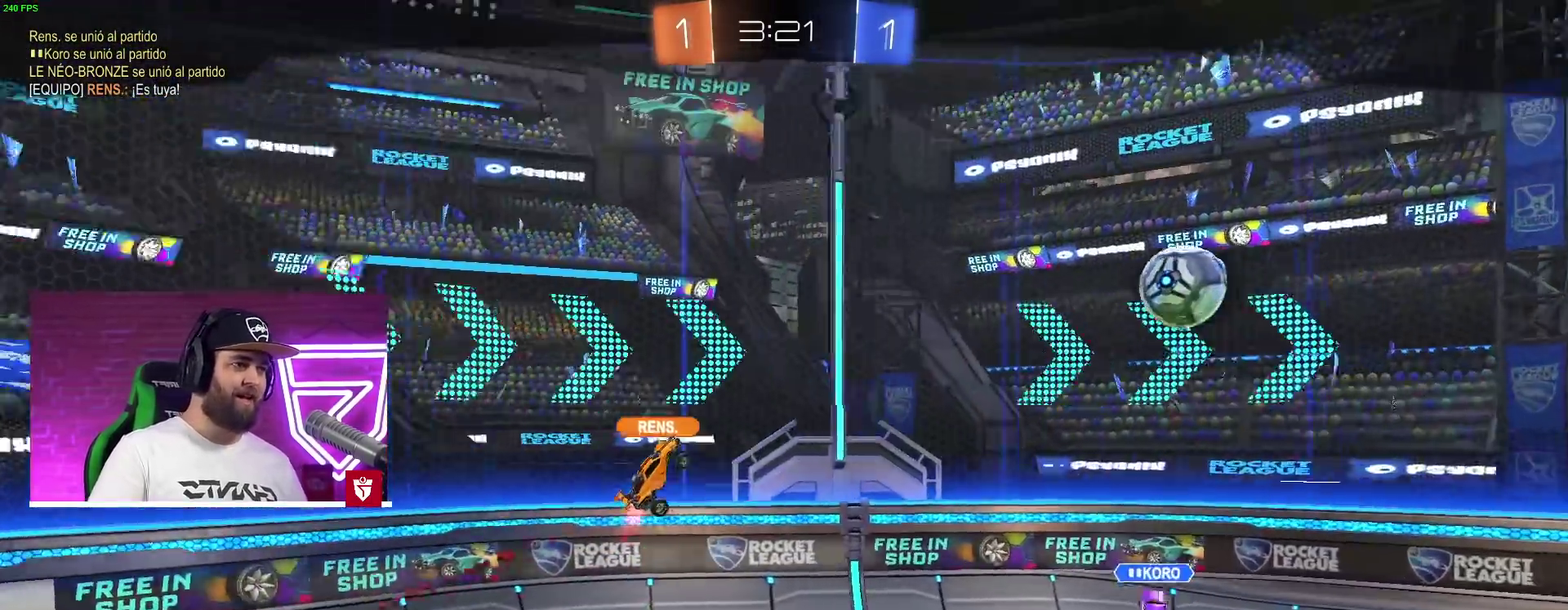
{"buttons": ["CROSS"], "left_stick": "center", "right_stick": "center", "events": [[17, "right_stick", "center"], [83, "CROSS", "up"], [500, "CROSS", "down"]]}
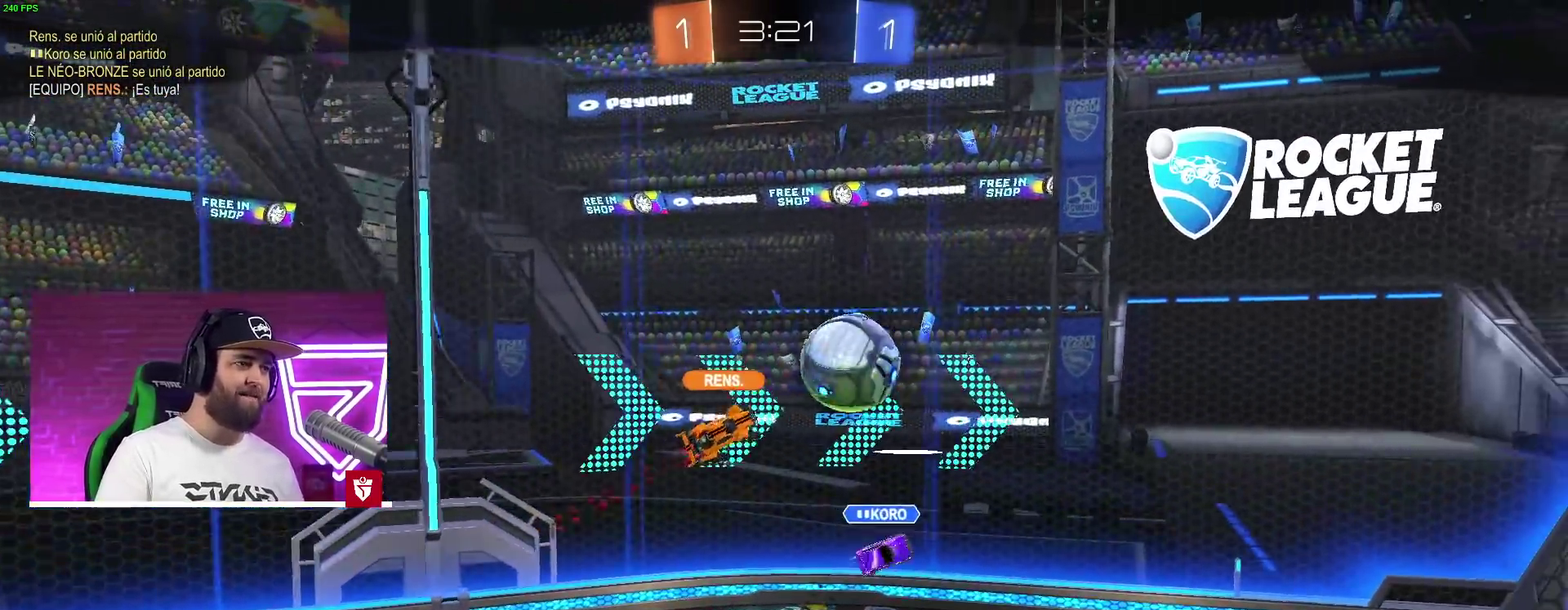
{"buttons": [], "left_stick": "center", "right_stick": "center", "events": [[267, "CROSS", "up"]]}
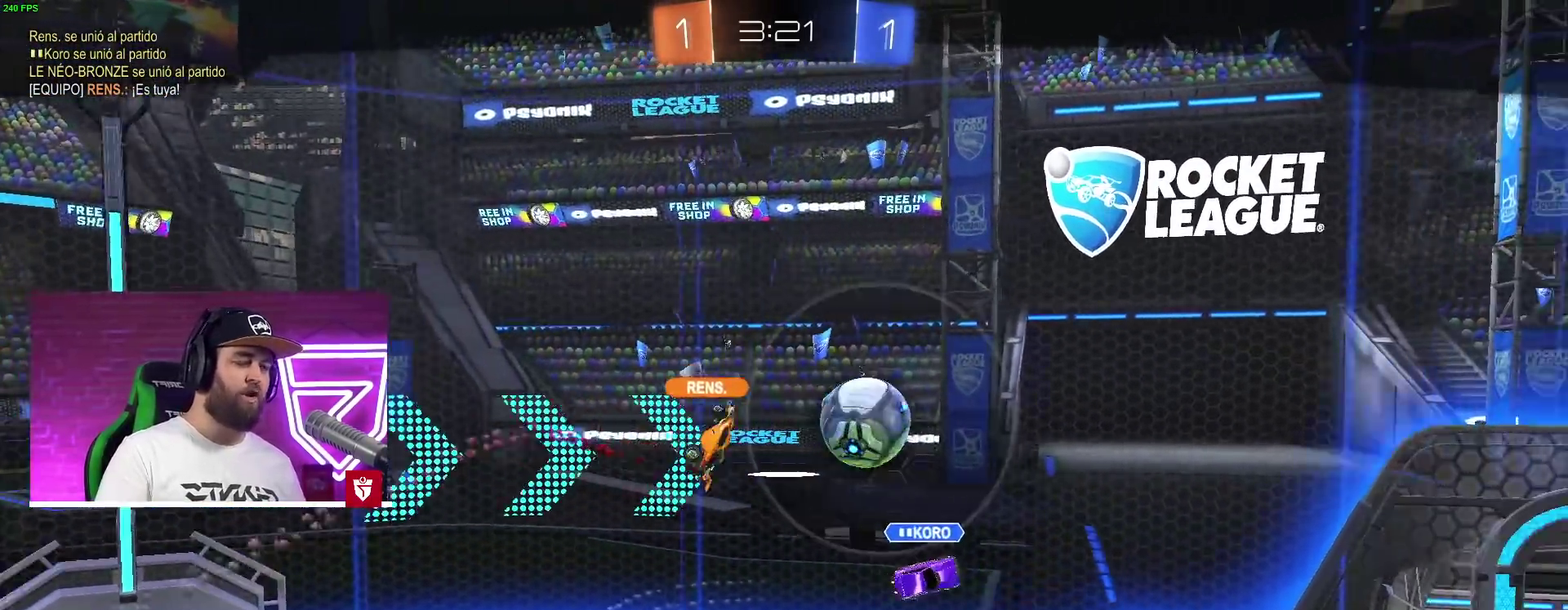
{"buttons": ["CROSS"], "left_stick": "center", "right_stick": "center", "events": [[467, "CROSS", "down"]]}
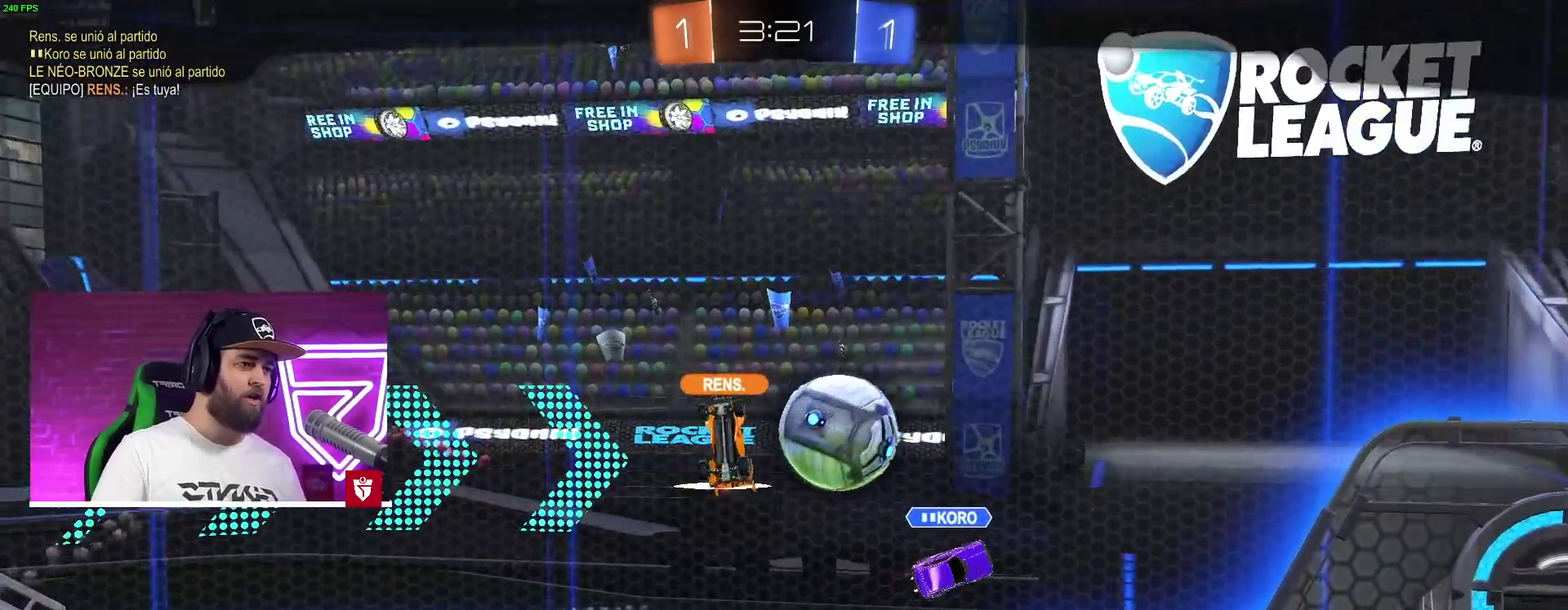
{"buttons": [], "left_stick": "center", "right_stick": "center", "events": [[233, "CROSS", "up"]]}
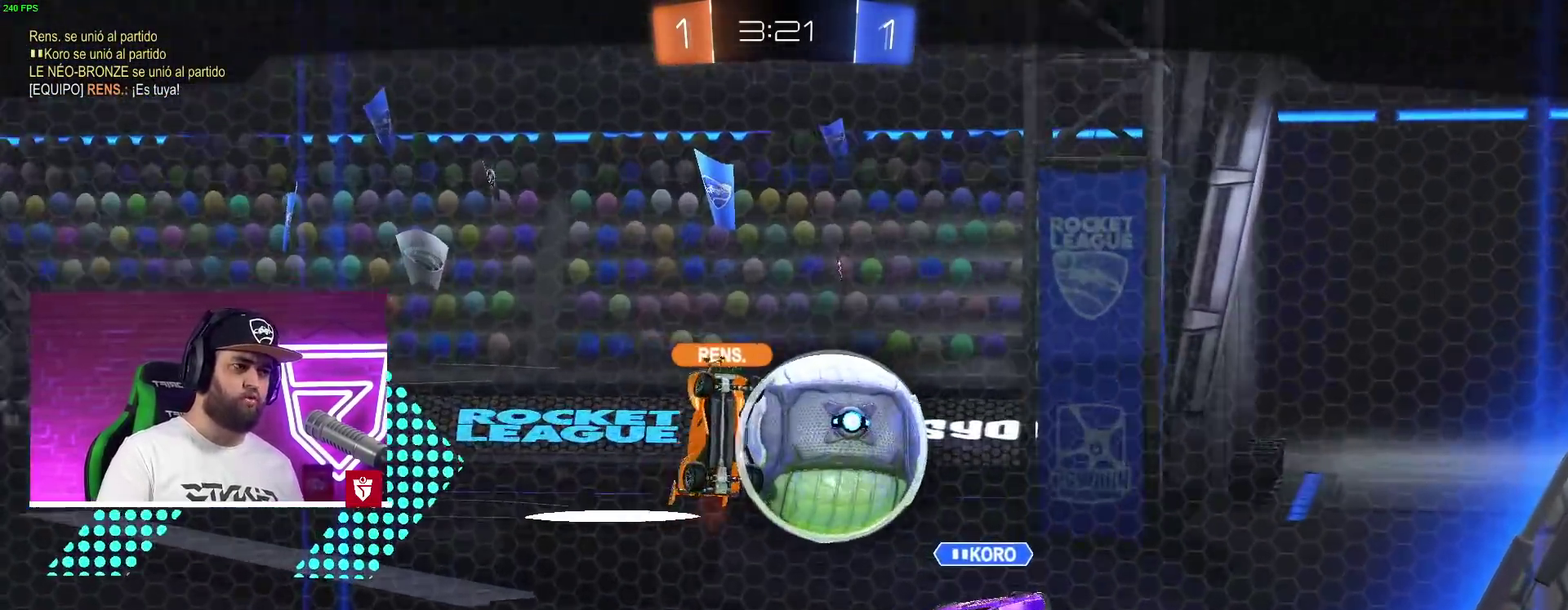
{"buttons": [], "left_stick": "center", "right_stick": "center", "events": [[233, "CROSS", "down"], [450, "CROSS", "up"]]}
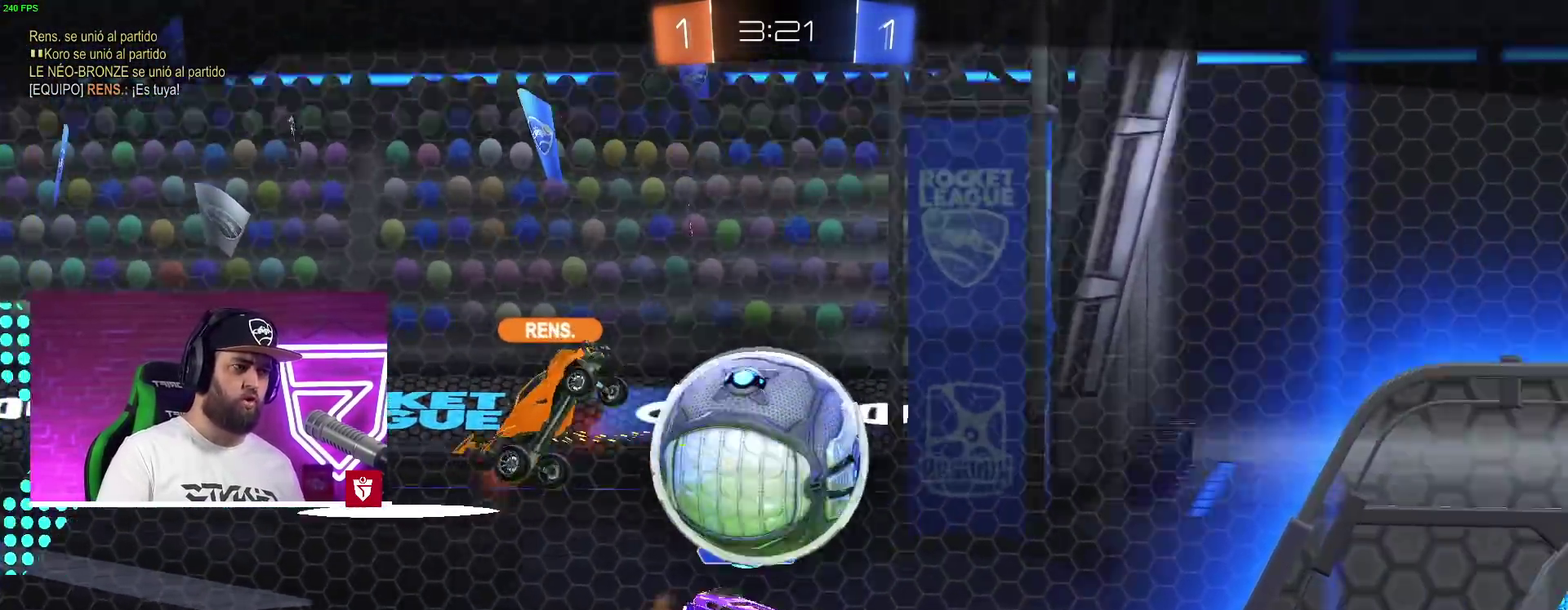
{"buttons": [], "left_stick": "center", "right_stick": "center", "events": []}
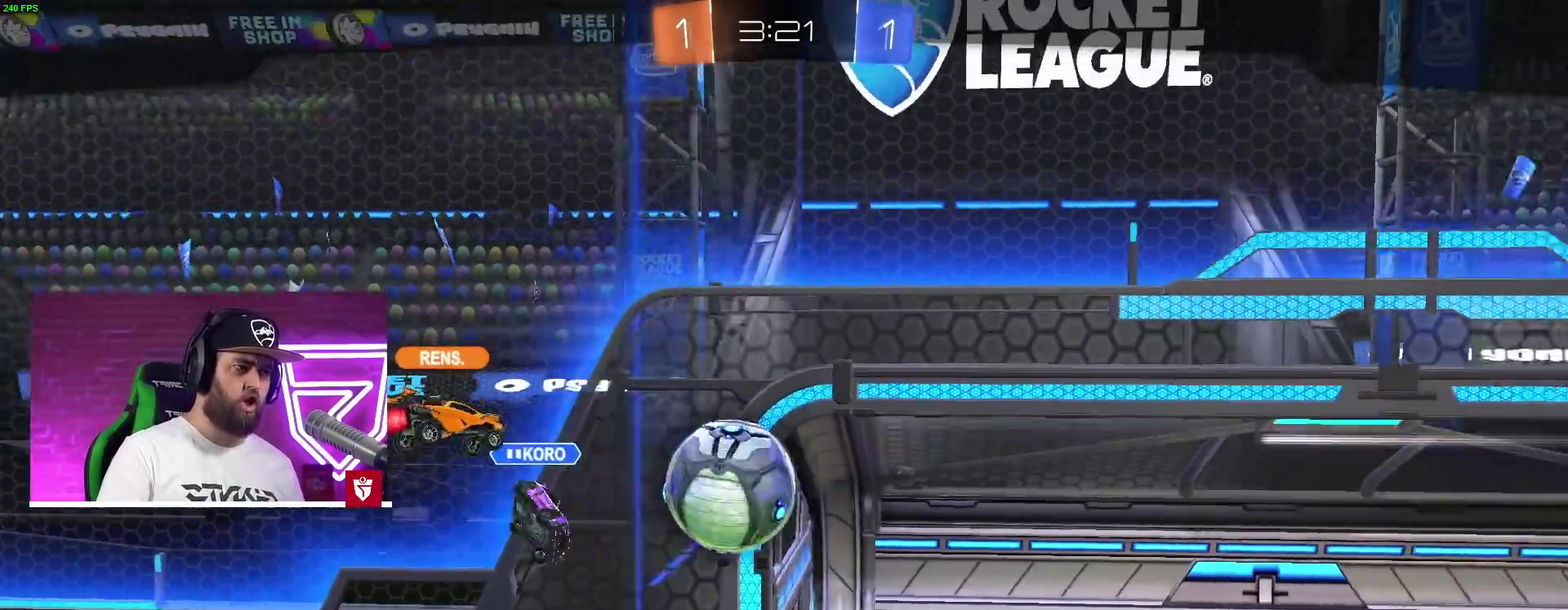
{"buttons": ["CROSS"], "left_stick": "center", "right_stick": "center", "events": [[233, "CROSS", "down"], [367, "CROSS", "up"], [433, "CROSS", "down"]]}
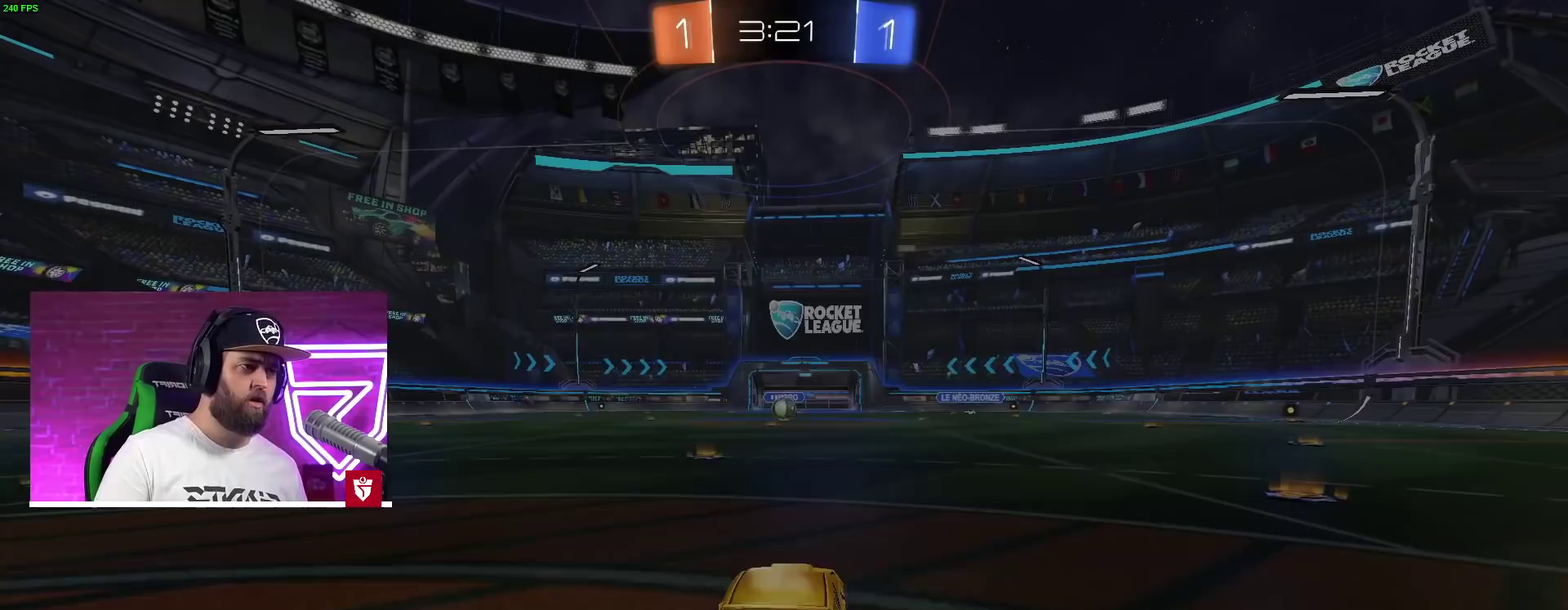
{"buttons": ["CIRCLE"], "left_stick": "center", "right_stick": "center", "events": [[50, "CROSS", "up"], [133, "CIRCLE", "down"]]}
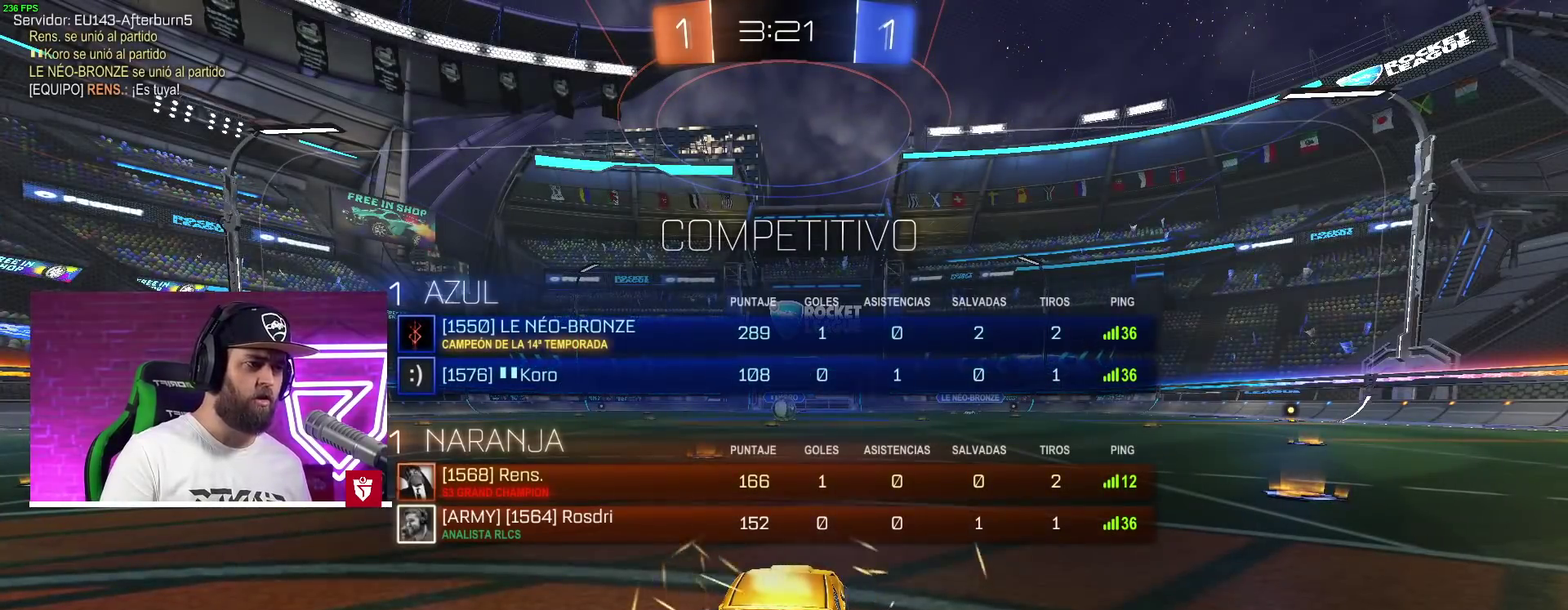
{"buttons": ["CIRCLE"], "left_stick": "center", "right_stick": "center", "events": []}
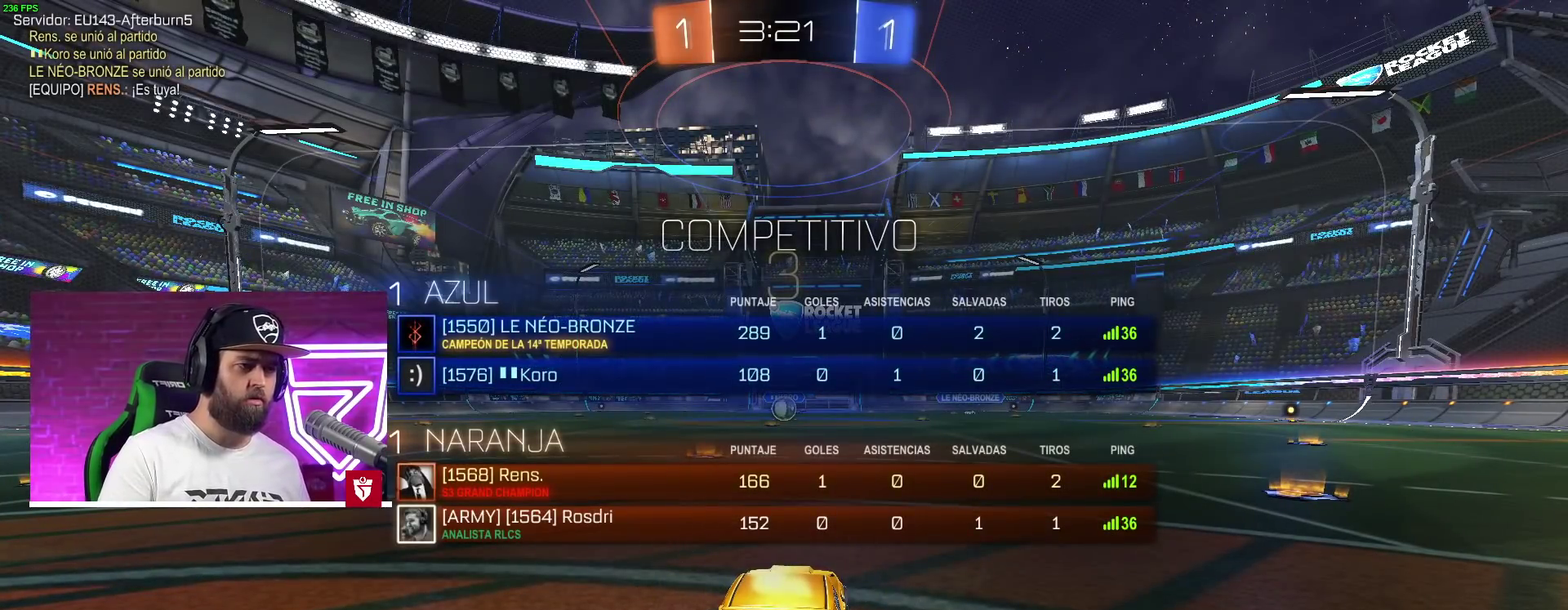
{"buttons": ["CIRCLE"], "left_stick": "center", "right_stick": "center", "events": []}
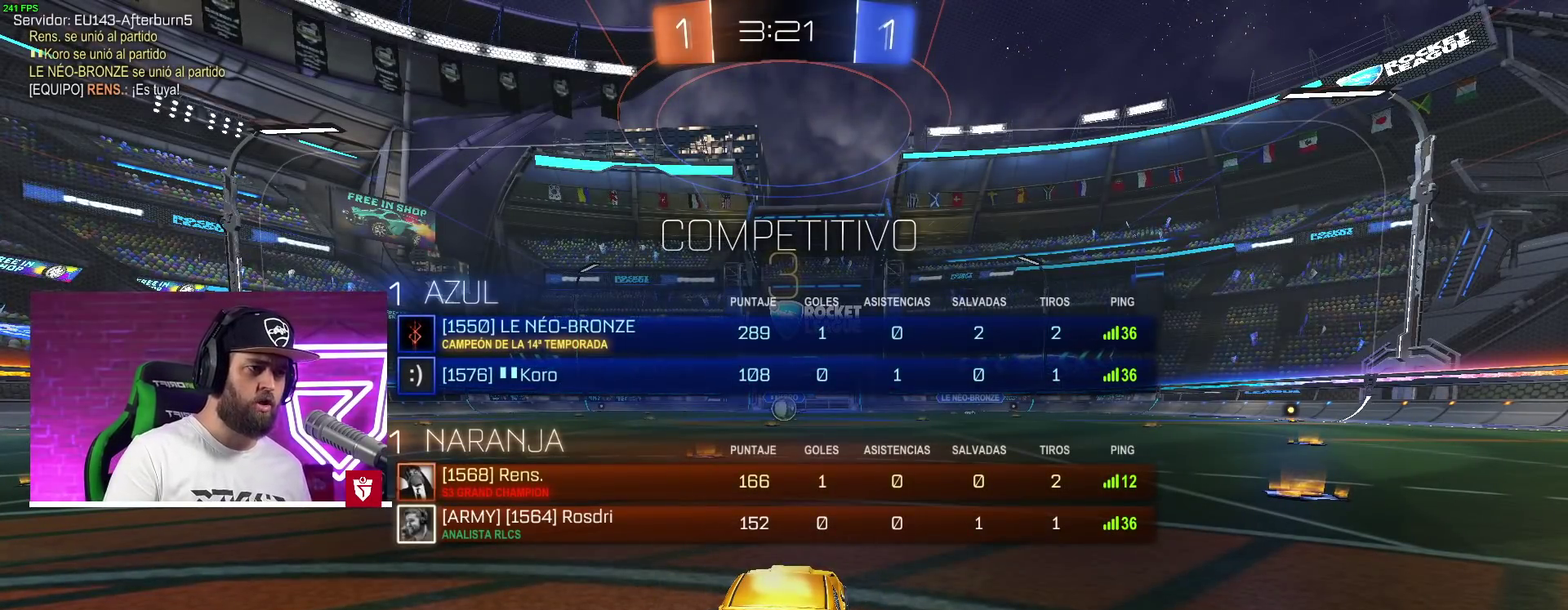
{"buttons": ["CIRCLE"], "left_stick": "center", "right_stick": "center", "events": []}
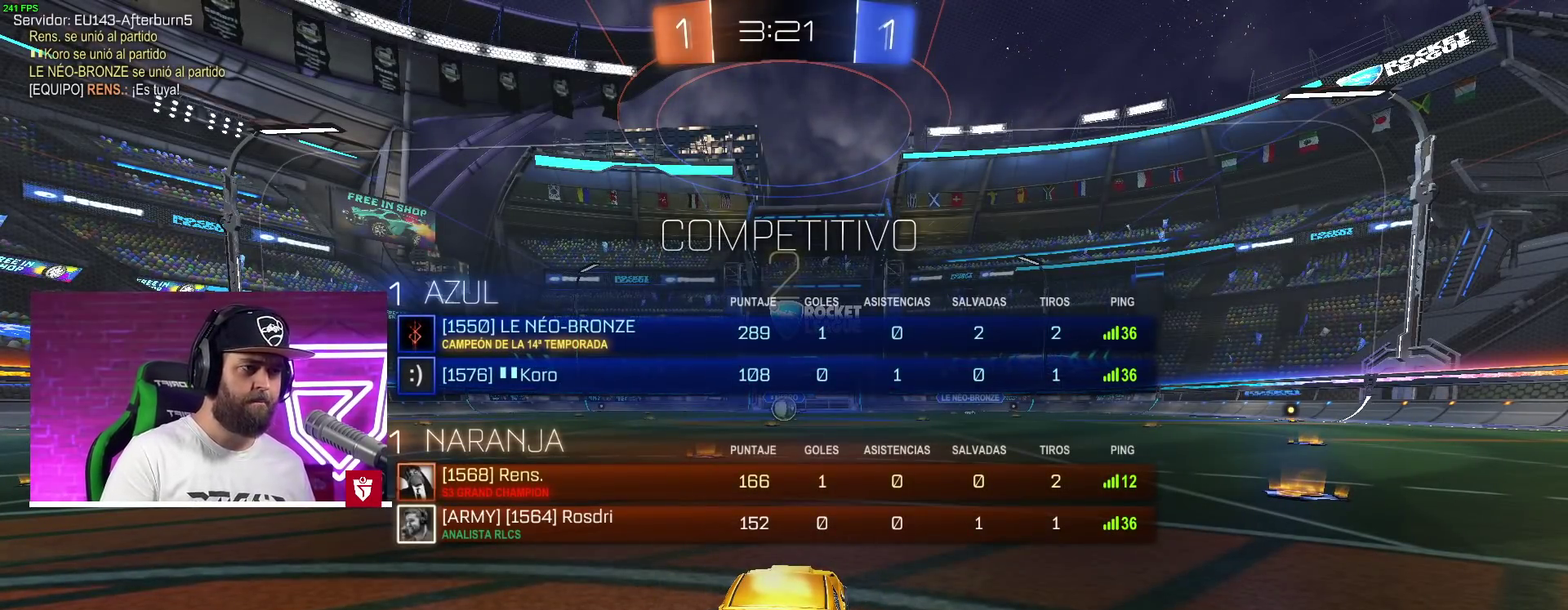
{"buttons": [], "left_stick": "center", "right_stick": "center", "events": [[167, "CIRCLE", "up"]]}
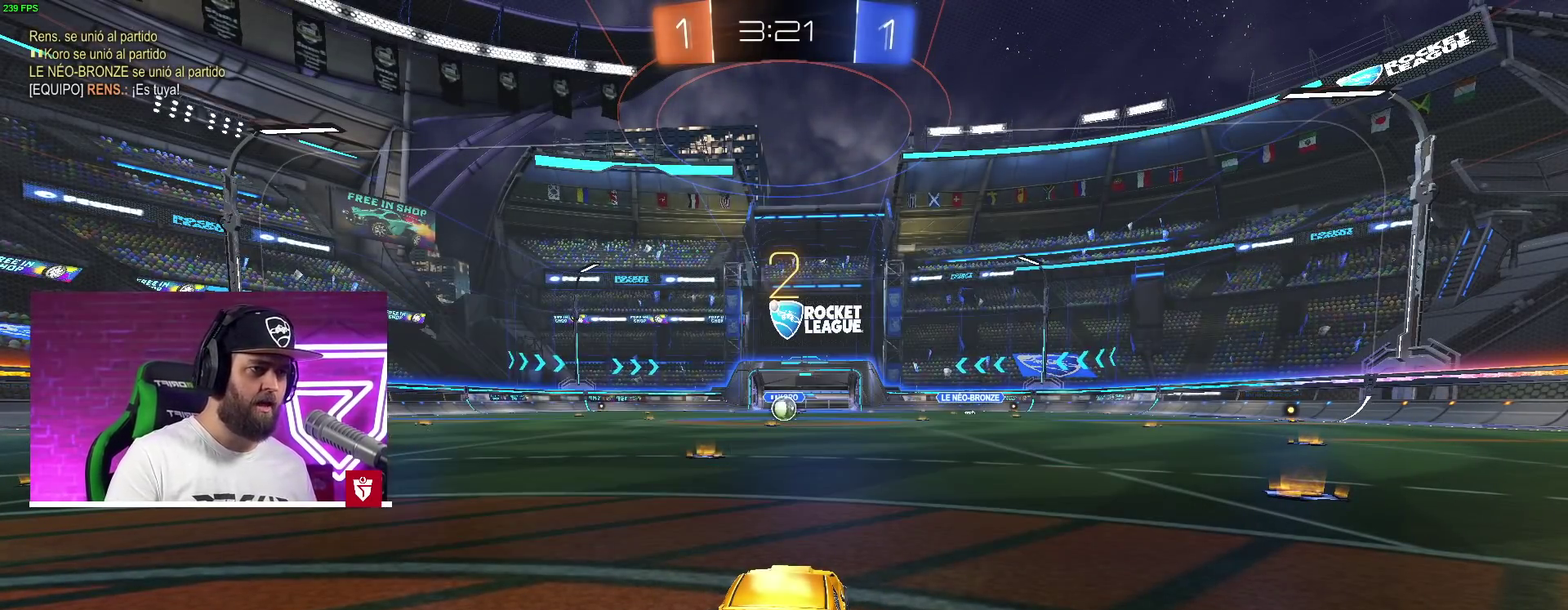
{"buttons": [], "left_stick": "center", "right_stick": "center", "events": []}
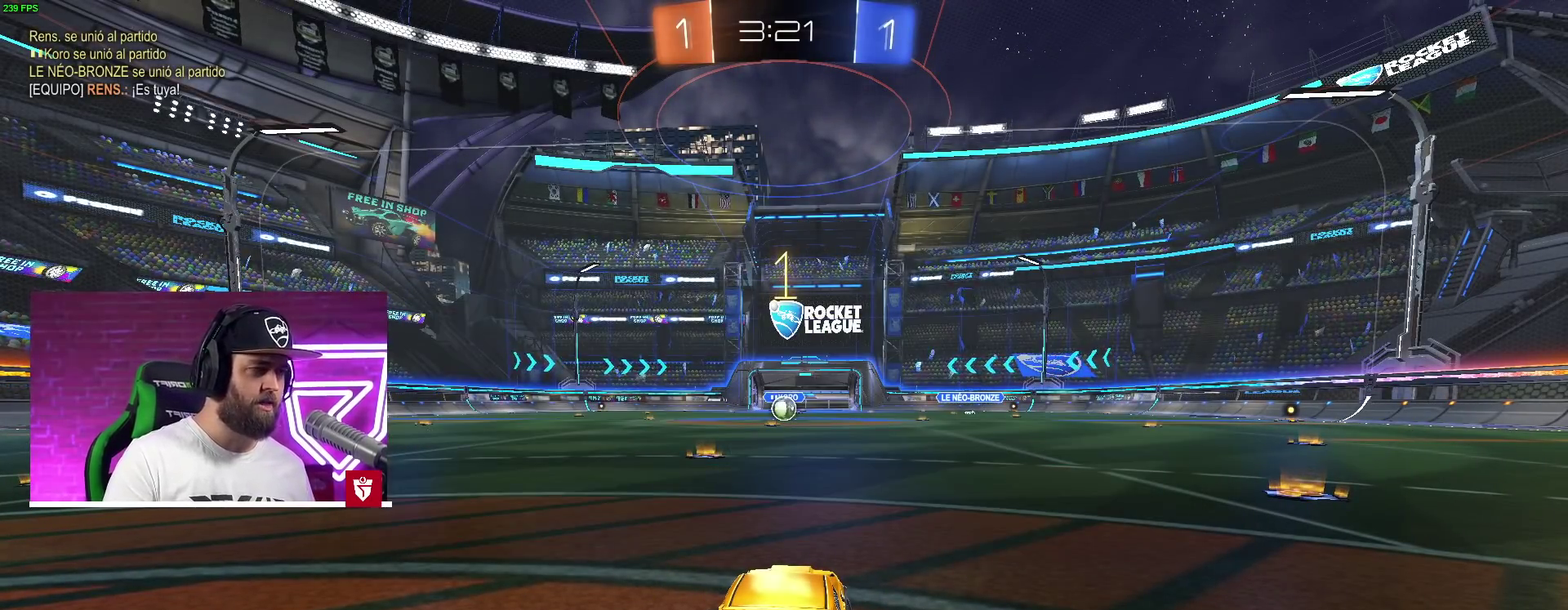
{"buttons": ["CROSS", "R2"], "left_stick": "center", "right_stick": "center", "events": [[367, "R2", "down"], [400, "CROSS", "down"]]}